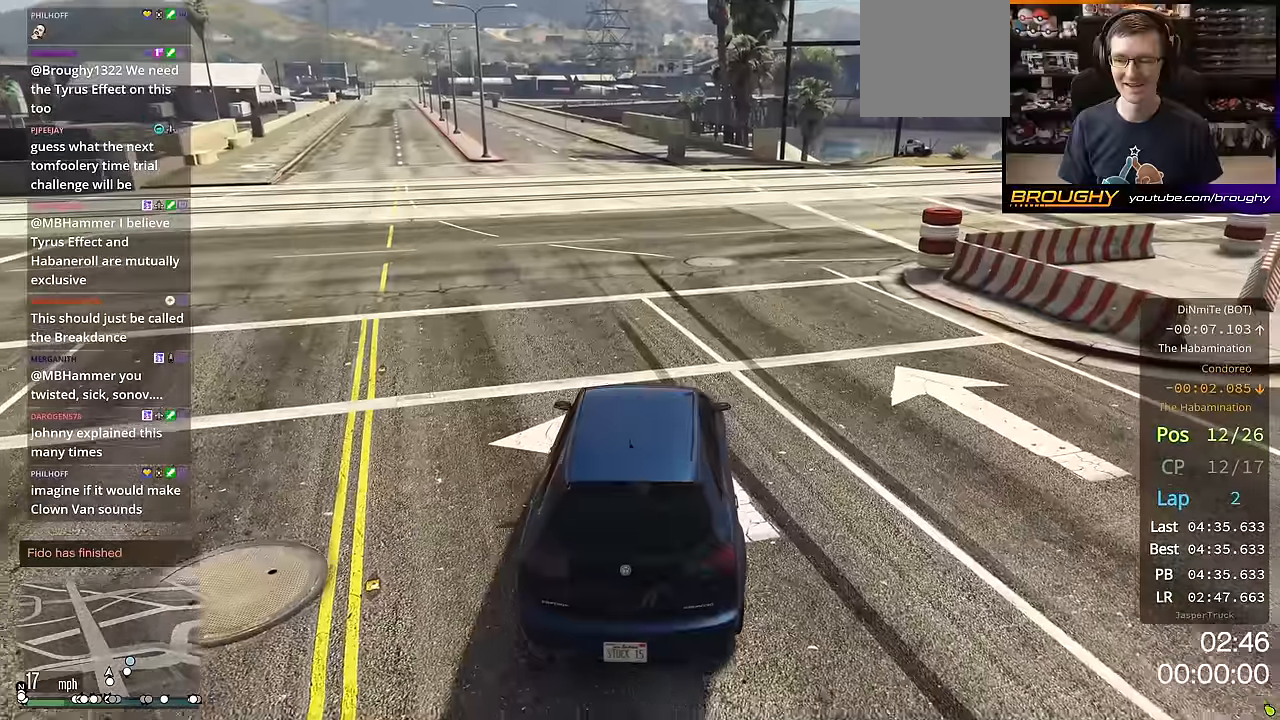
Gameplay with a controller (Xbox layout); each line is a JSON object with the inputs held at the frame after it. "events" lists button and stick changes between this image and that frame as [ms after this image, input, new state], when the widget could be followed in between.
{"buttons": ["R2"], "left_stick": "right", "right_stick": "down-right", "events": [[133, "left_stick", "right"], [250, "left_stick", "center"], [266, "R2", "down"], [467, "left_stick", "right"]]}
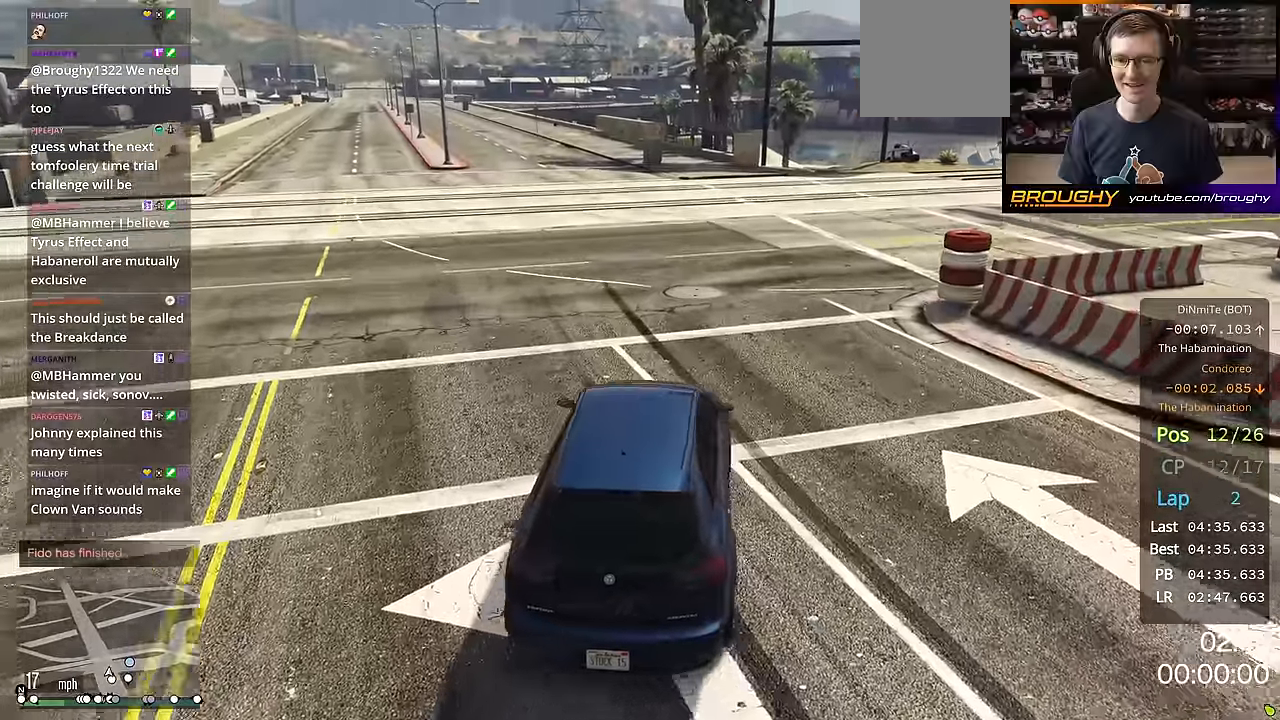
{"buttons": [], "left_stick": "center", "right_stick": "down-right", "events": [[117, "left_stick", "center"], [300, "left_stick", "right"], [434, "R2", "up"], [467, "left_stick", "center"]]}
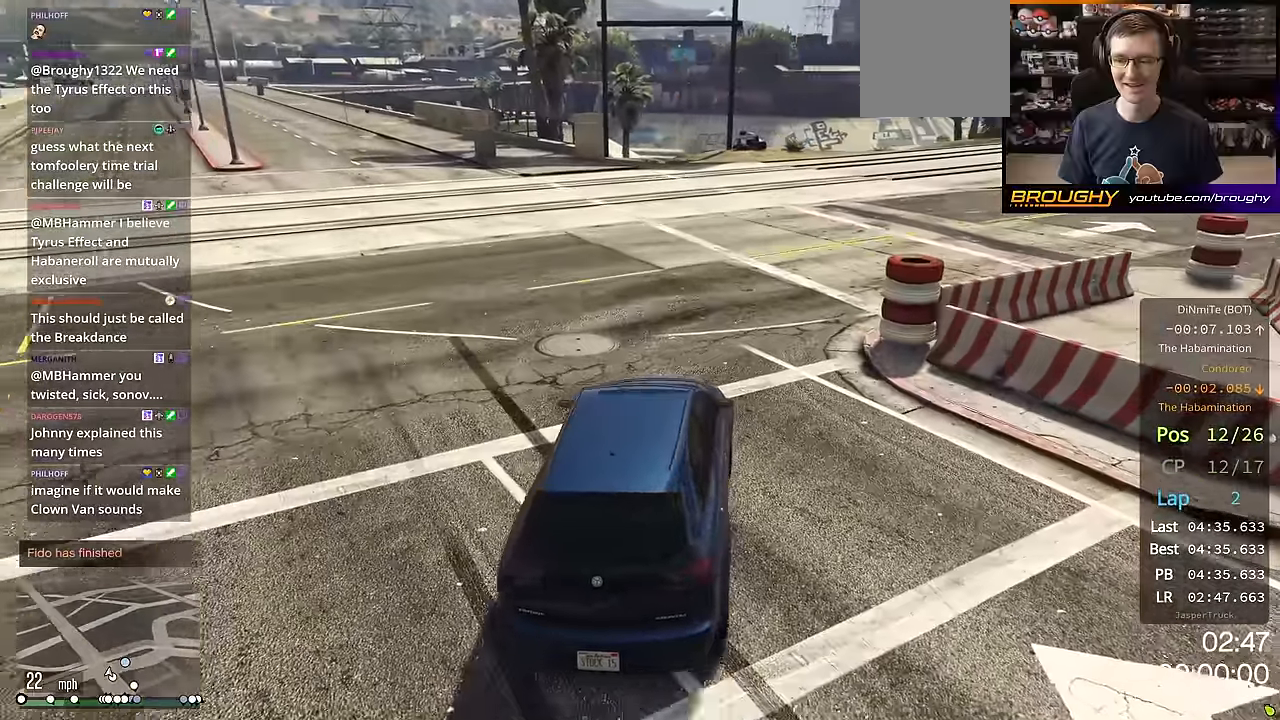
{"buttons": [], "left_stick": "center", "right_stick": "down-right", "events": []}
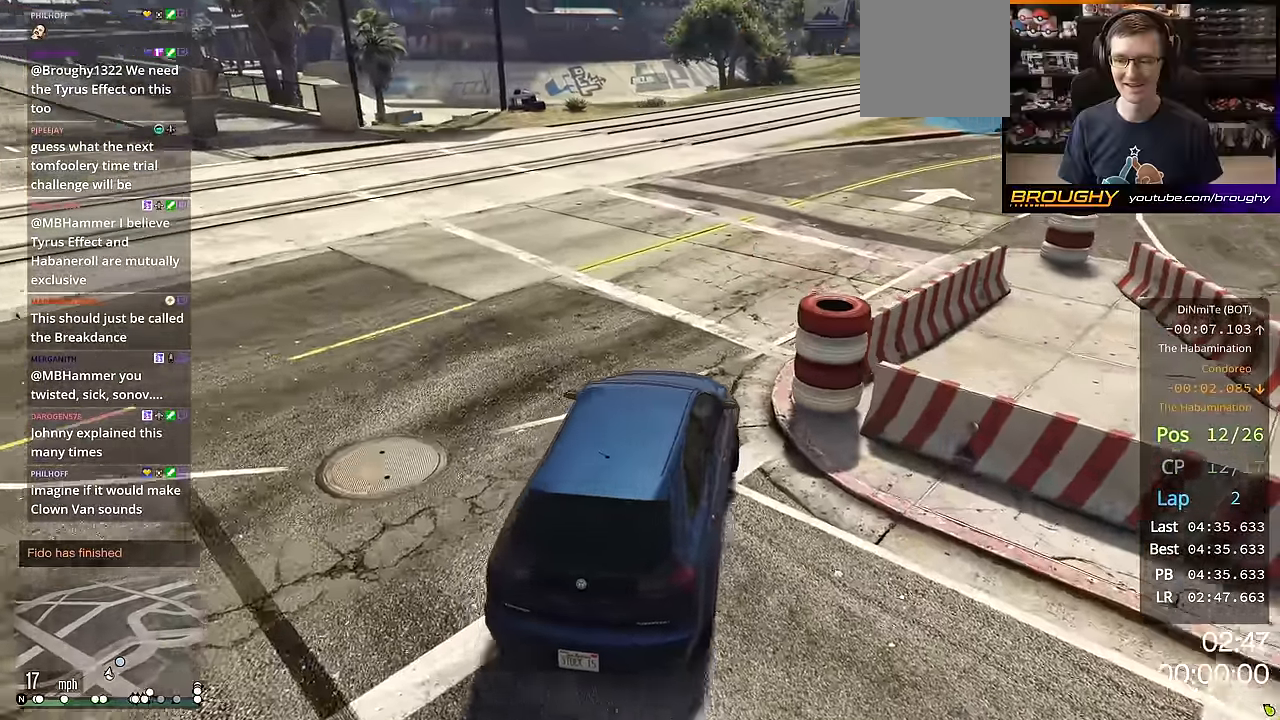
{"buttons": ["R2"], "left_stick": "center", "right_stick": "down-right", "events": [[50, "R2", "down"]]}
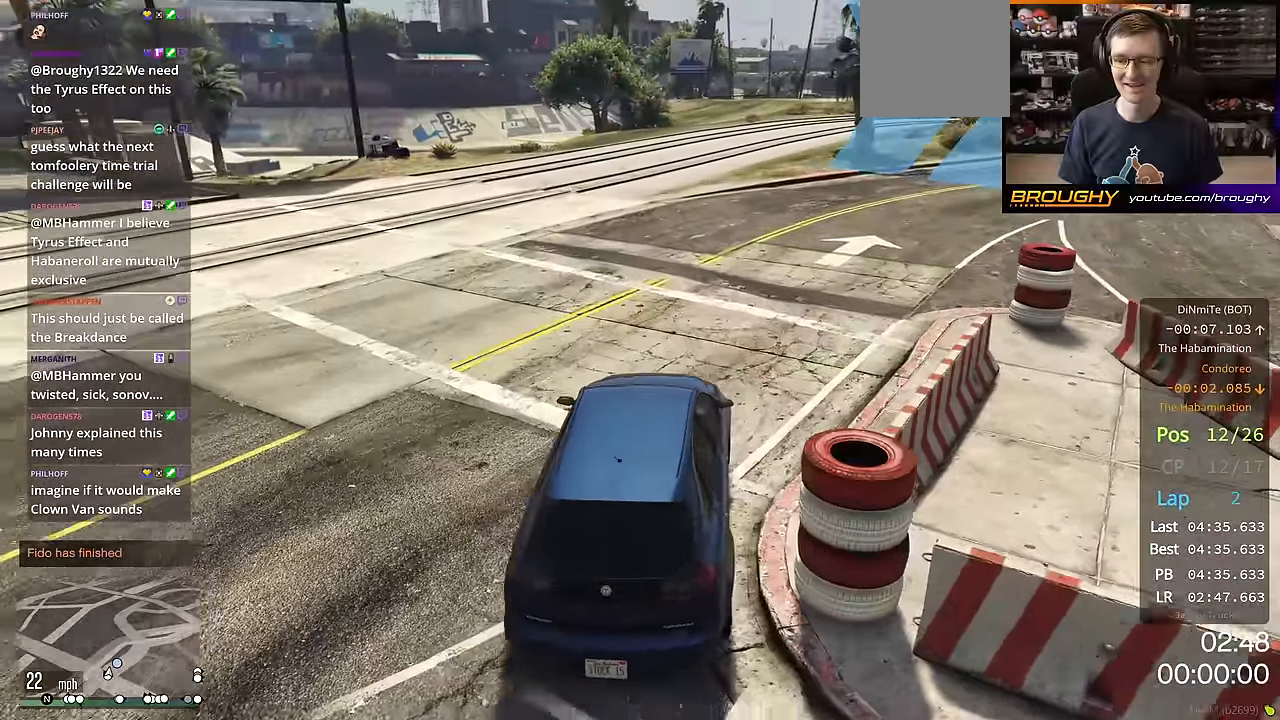
{"buttons": ["R2"], "left_stick": "right", "right_stick": "down-right", "events": [[116, "R2", "up"], [216, "left_stick", "right"], [317, "R2", "down"], [367, "left_stick", "center"], [500, "left_stick", "right"]]}
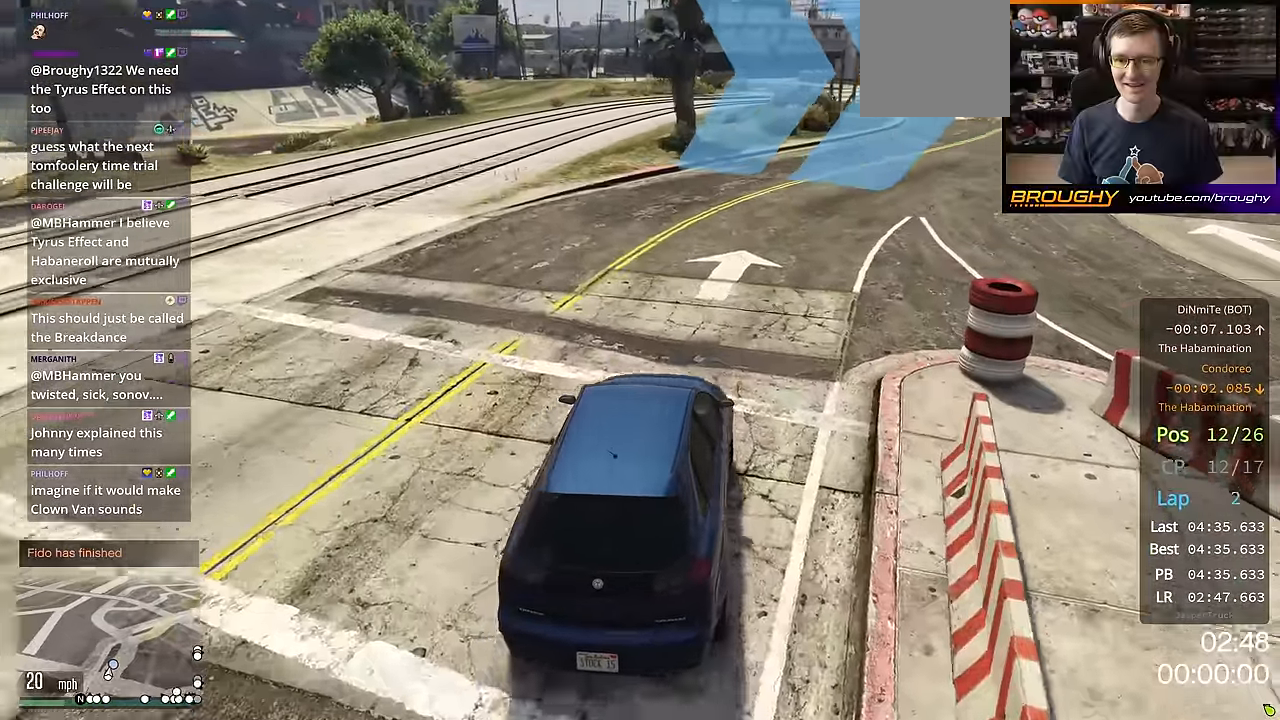
{"buttons": [], "left_stick": "right", "right_stick": "down-right", "events": [[17, "R2", "up"]]}
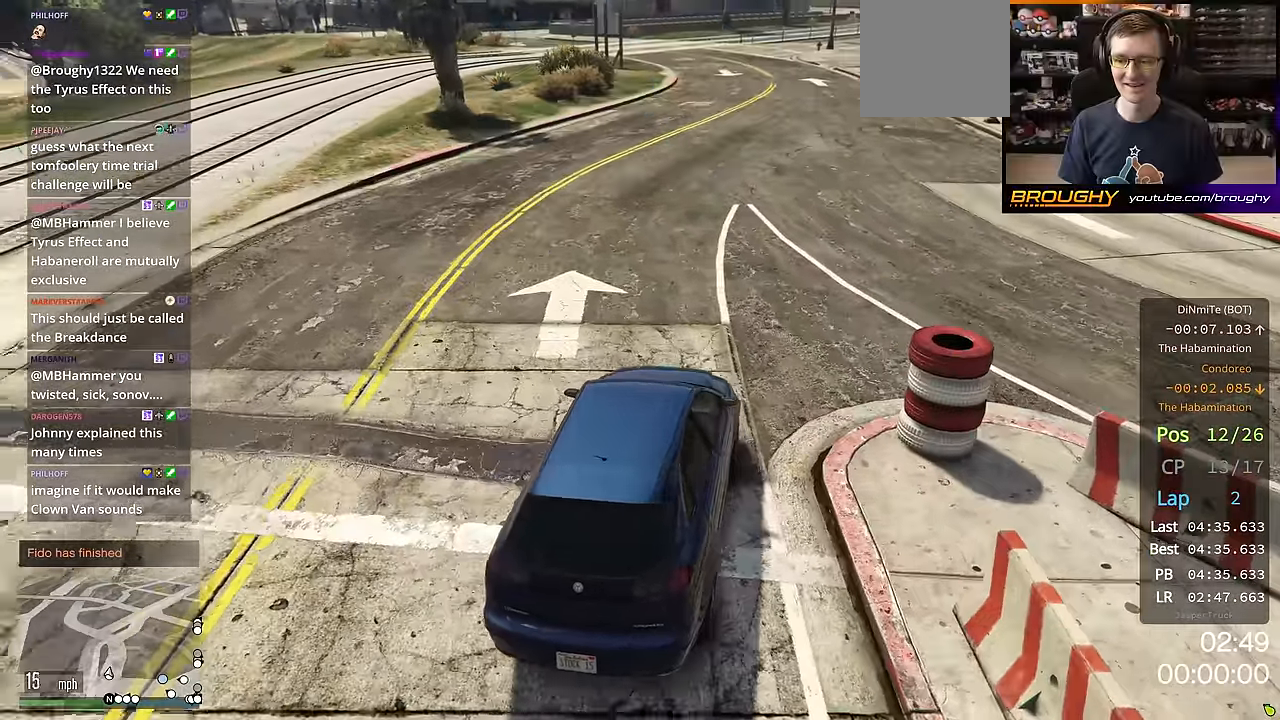
{"buttons": ["R2"], "left_stick": "right", "right_stick": "down-right", "events": [[150, "left_stick", "center"], [283, "left_stick", "right"], [467, "R2", "down"]]}
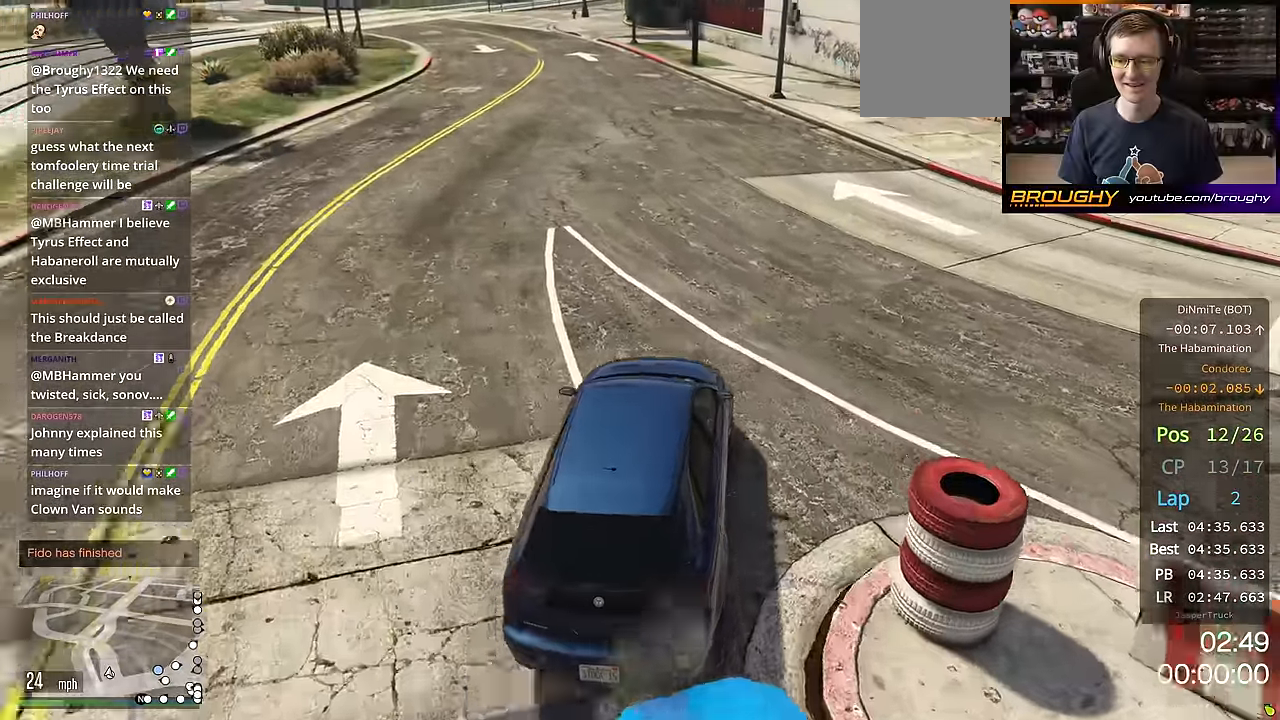
{"buttons": [], "left_stick": "right", "right_stick": "down-right", "events": [[150, "R2", "up"]]}
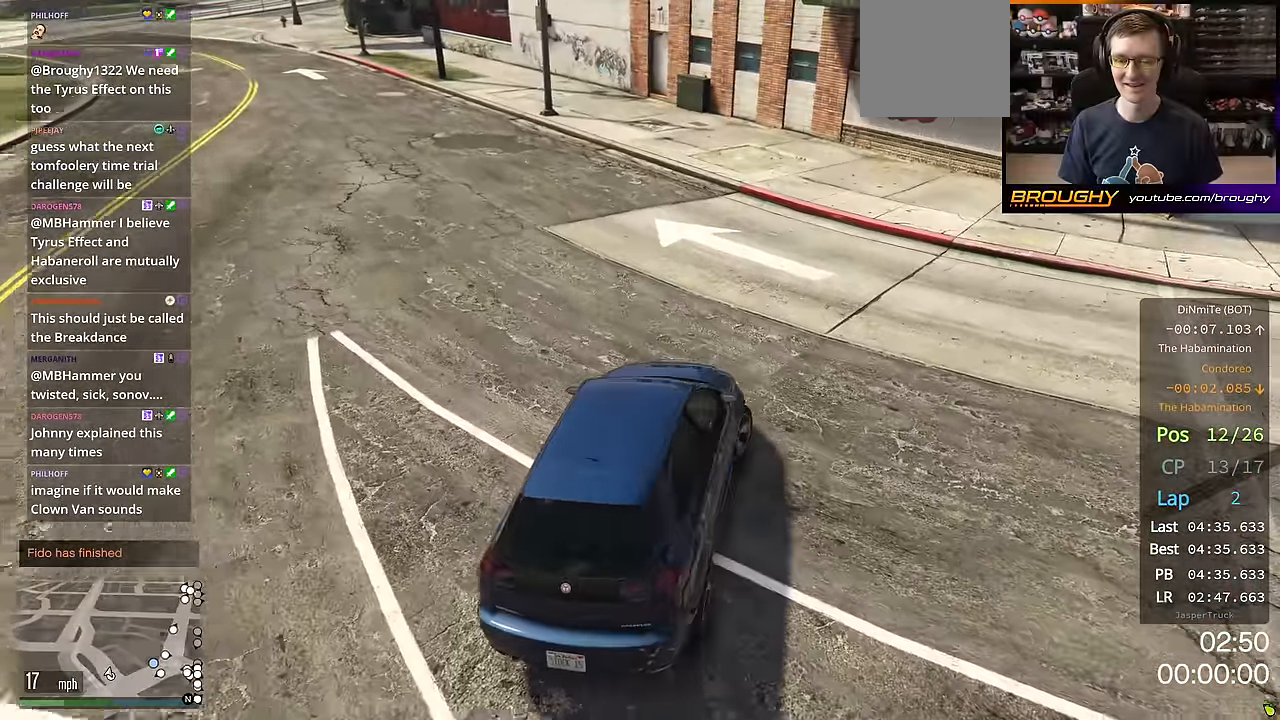
{"buttons": [], "left_stick": "center", "right_stick": "down-right", "events": [[150, "R2", "down"], [383, "R2", "up"], [467, "left_stick", "center"]]}
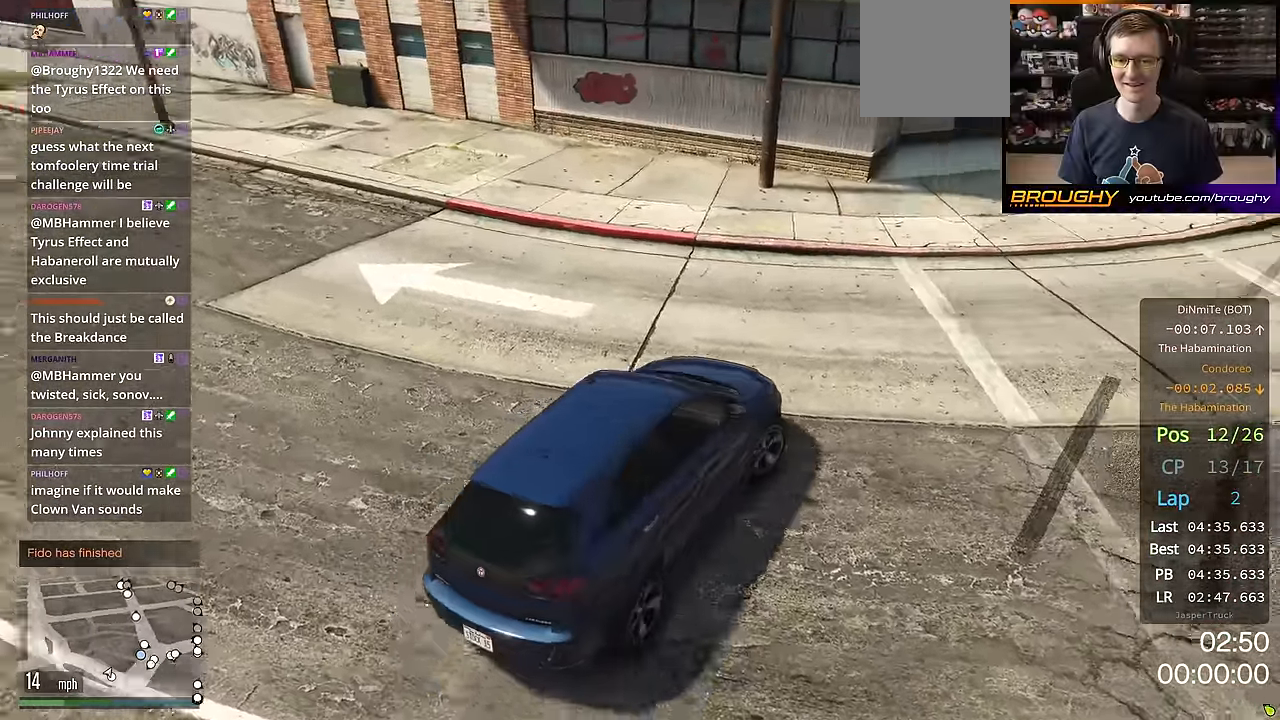
{"buttons": ["R2"], "left_stick": "center", "right_stick": "down-right", "events": [[133, "R2", "down"], [167, "left_stick", "right"], [250, "left_stick", "center"]]}
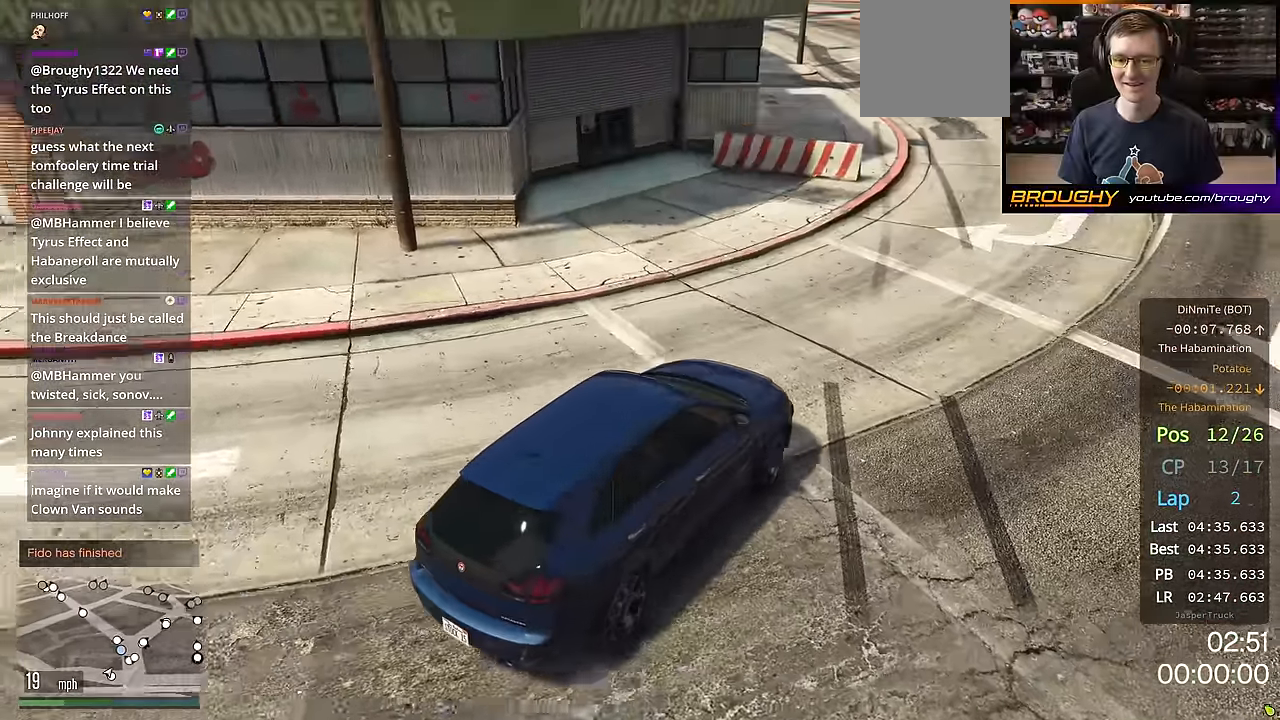
{"buttons": [], "left_stick": "up-left", "right_stick": "center", "events": [[133, "right_stick", "center"], [300, "left_stick", "up-left"], [400, "R2", "up"]]}
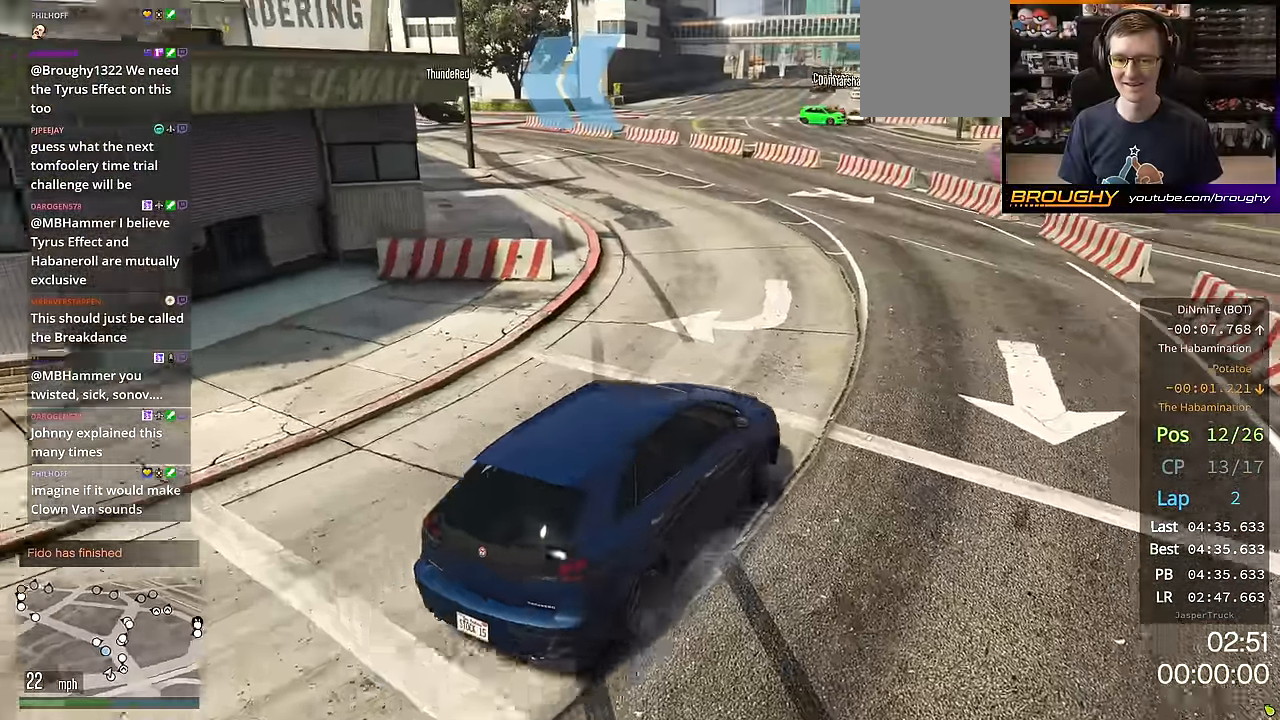
{"buttons": ["R2"], "left_stick": "up-left", "right_stick": "center", "events": [[83, "R2", "down"], [250, "left_stick", "center"], [467, "left_stick", "up-left"]]}
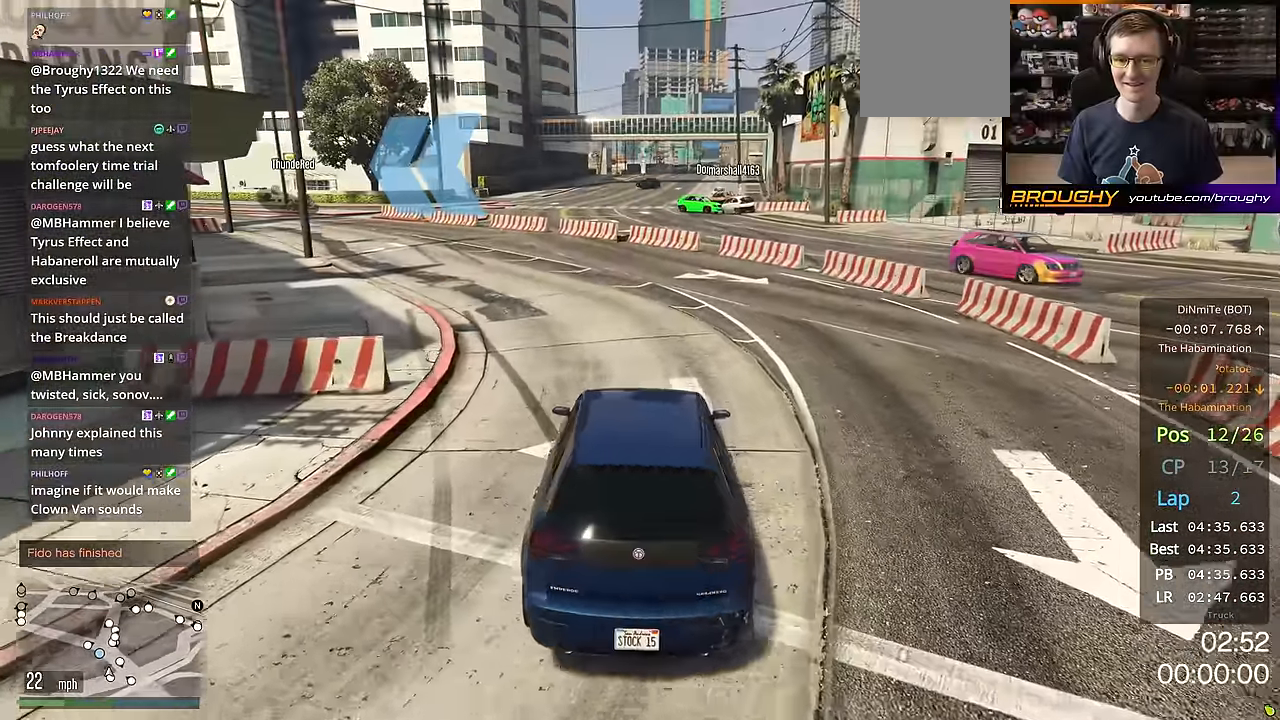
{"buttons": ["R2"], "left_stick": "down-right", "right_stick": "center", "events": [[100, "left_stick", "center"], [300, "left_stick", "right"], [467, "left_stick", "down-right"]]}
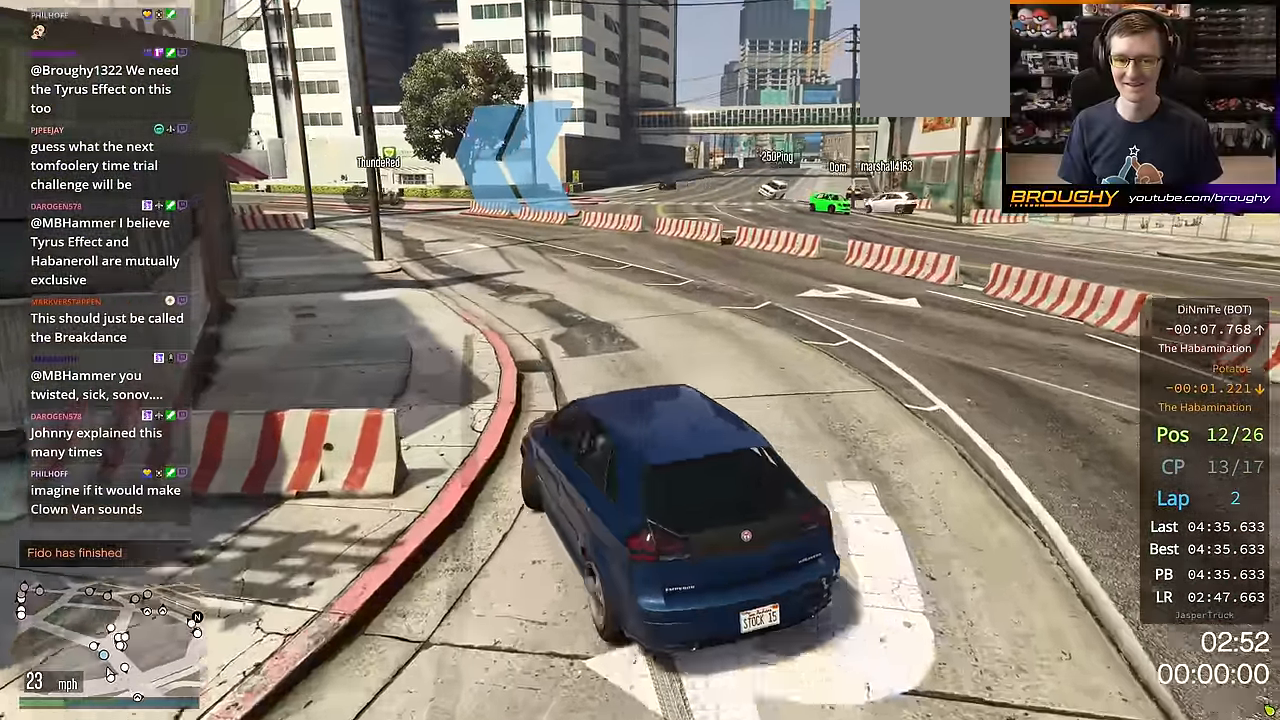
{"buttons": ["R2"], "left_stick": "up-left", "right_stick": "center", "events": [[166, "left_stick", "center"], [350, "left_stick", "up-left"]]}
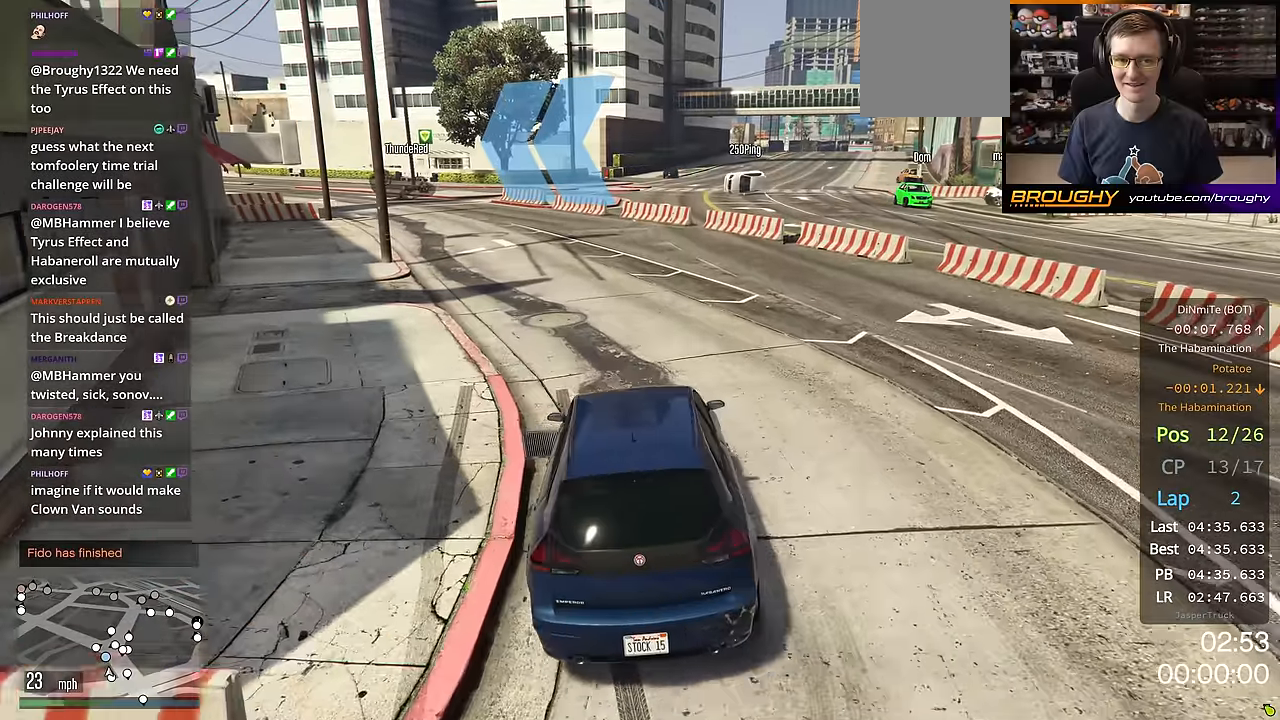
{"buttons": ["R2"], "left_stick": "center", "right_stick": "center", "events": [[134, "left_stick", "center"], [234, "left_stick", "up-left"], [400, "left_stick", "center"]]}
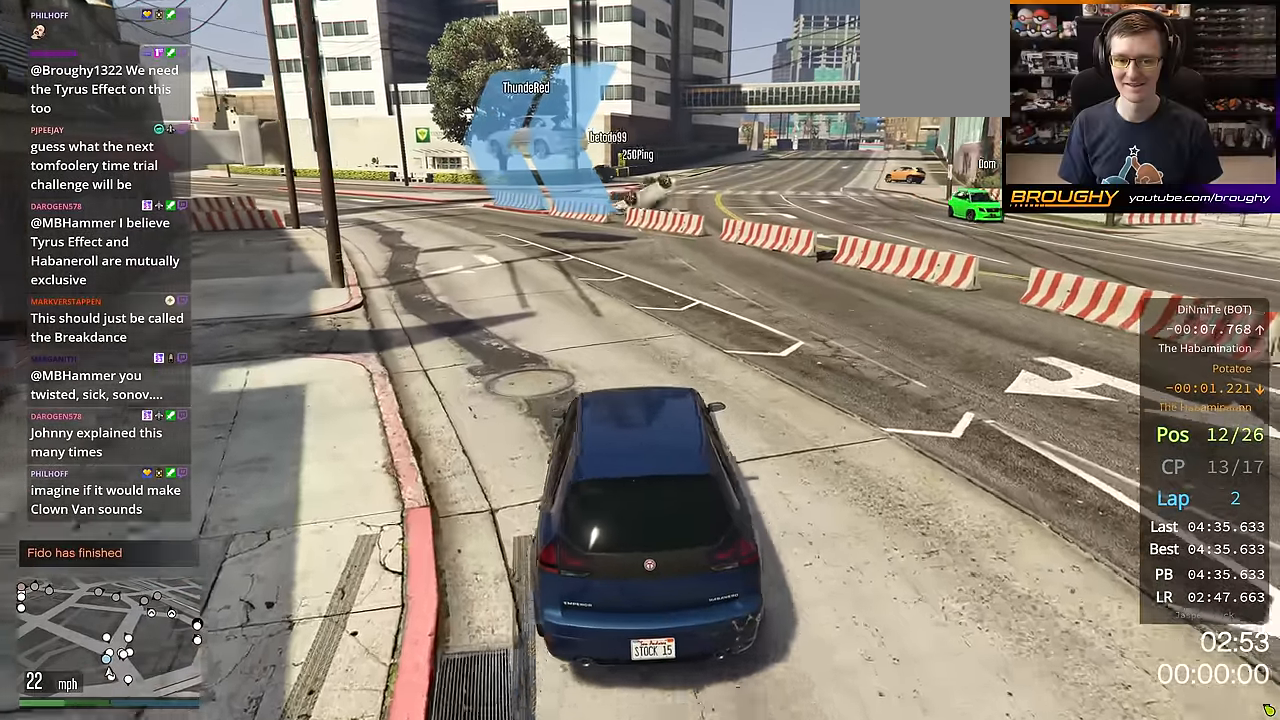
{"buttons": ["R2"], "left_stick": "up-left", "right_stick": "center", "events": [[417, "left_stick", "up-left"]]}
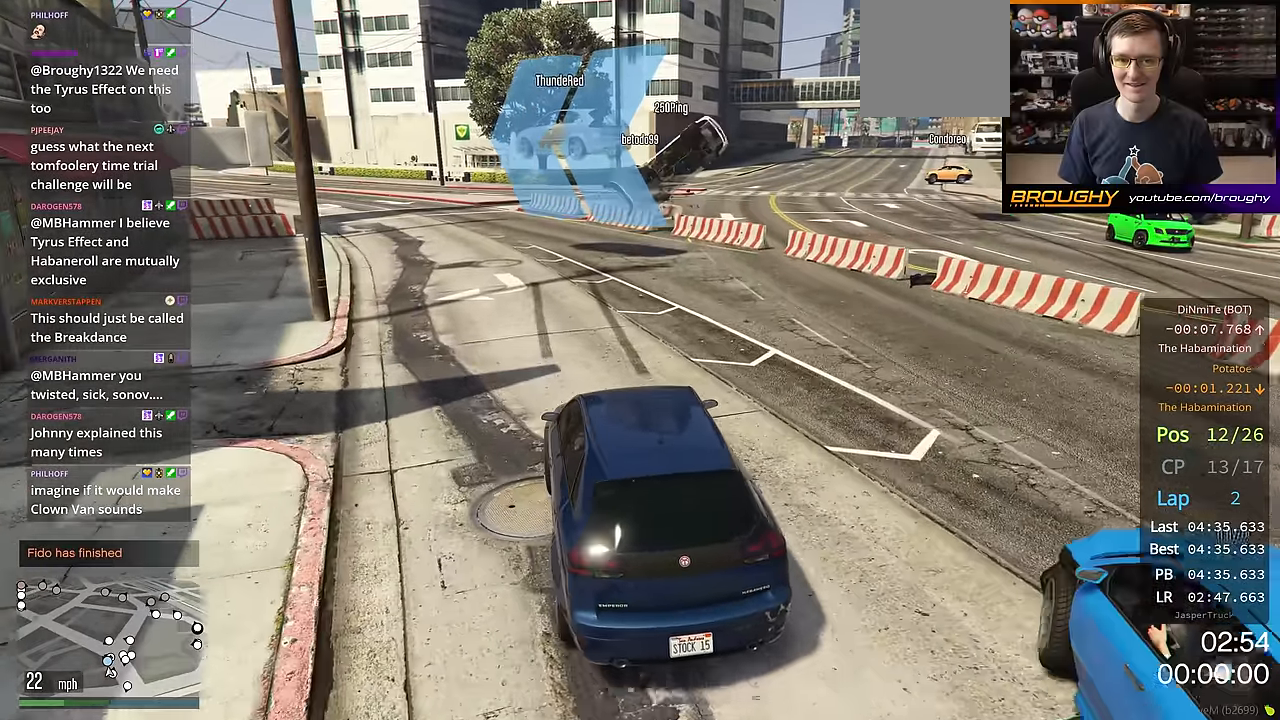
{"buttons": ["R2"], "left_stick": "center", "right_stick": "center", "events": [[33, "left_stick", "center"], [117, "left_stick", "up-left"], [250, "left_stick", "center"]]}
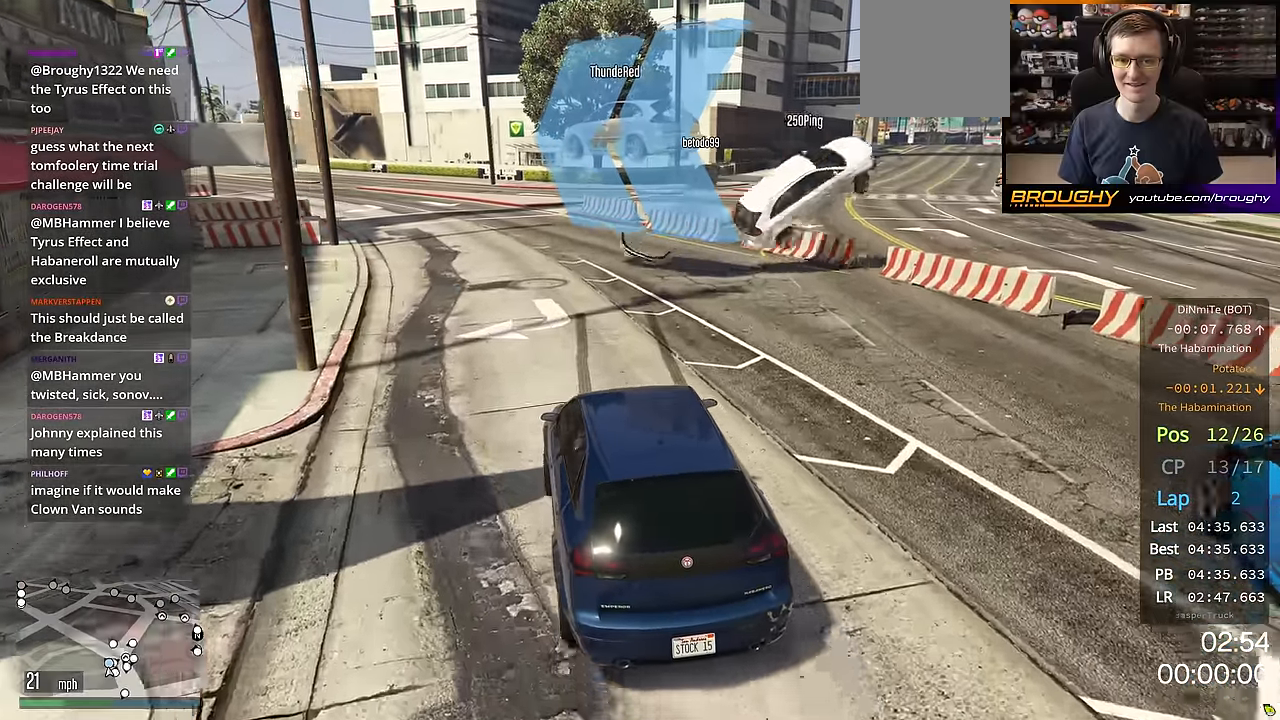
{"buttons": ["R2"], "left_stick": "center", "right_stick": "down-left", "events": [[150, "left_stick", "up-left"], [217, "right_stick", "down-left"], [300, "left_stick", "center"]]}
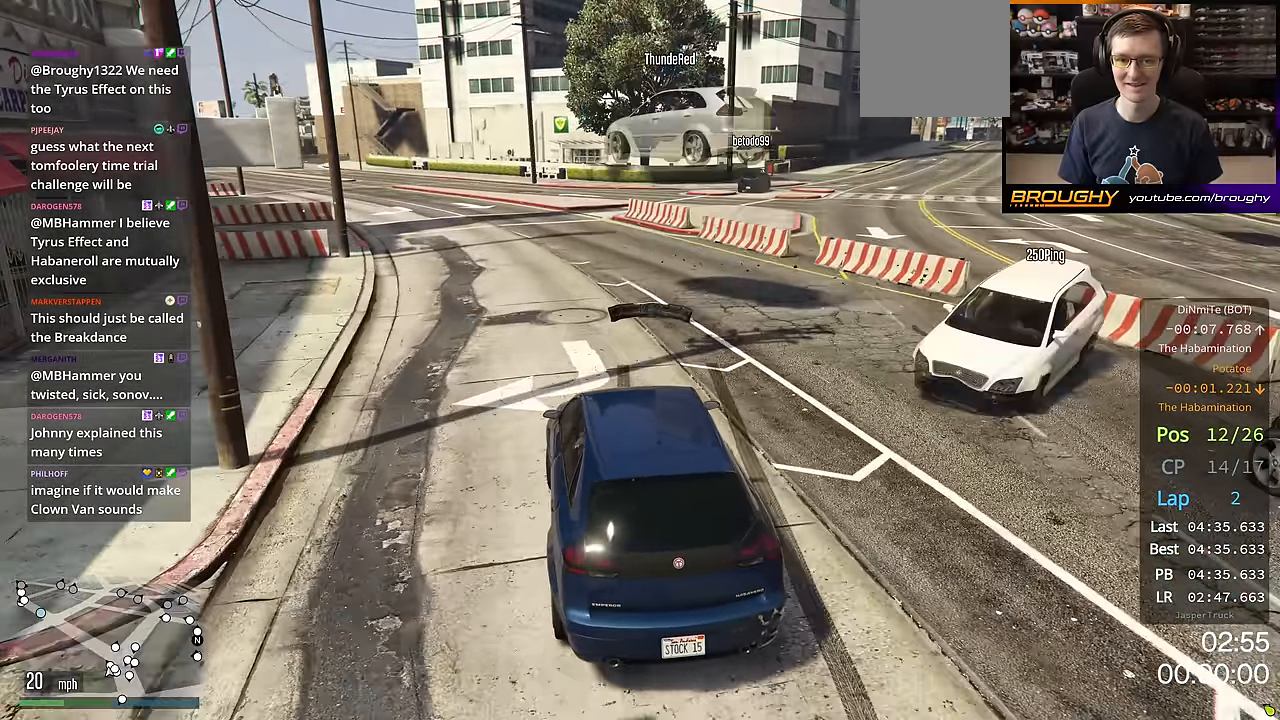
{"buttons": ["R2"], "left_stick": "up-left", "right_stick": "down-left", "events": [[267, "left_stick", "up-left"], [351, "left_stick", "center"], [468, "left_stick", "up-left"]]}
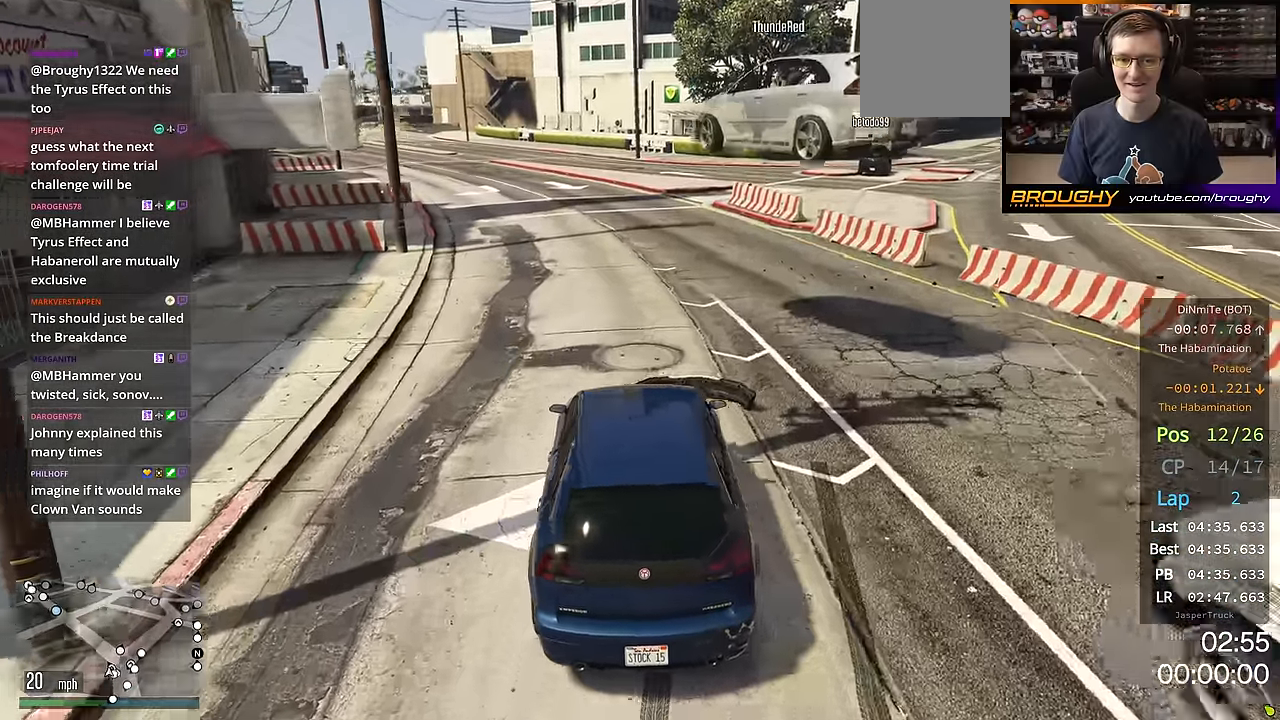
{"buttons": ["R2"], "left_stick": "up-left", "right_stick": "down-left", "events": [[133, "left_stick", "center"], [450, "left_stick", "up-left"]]}
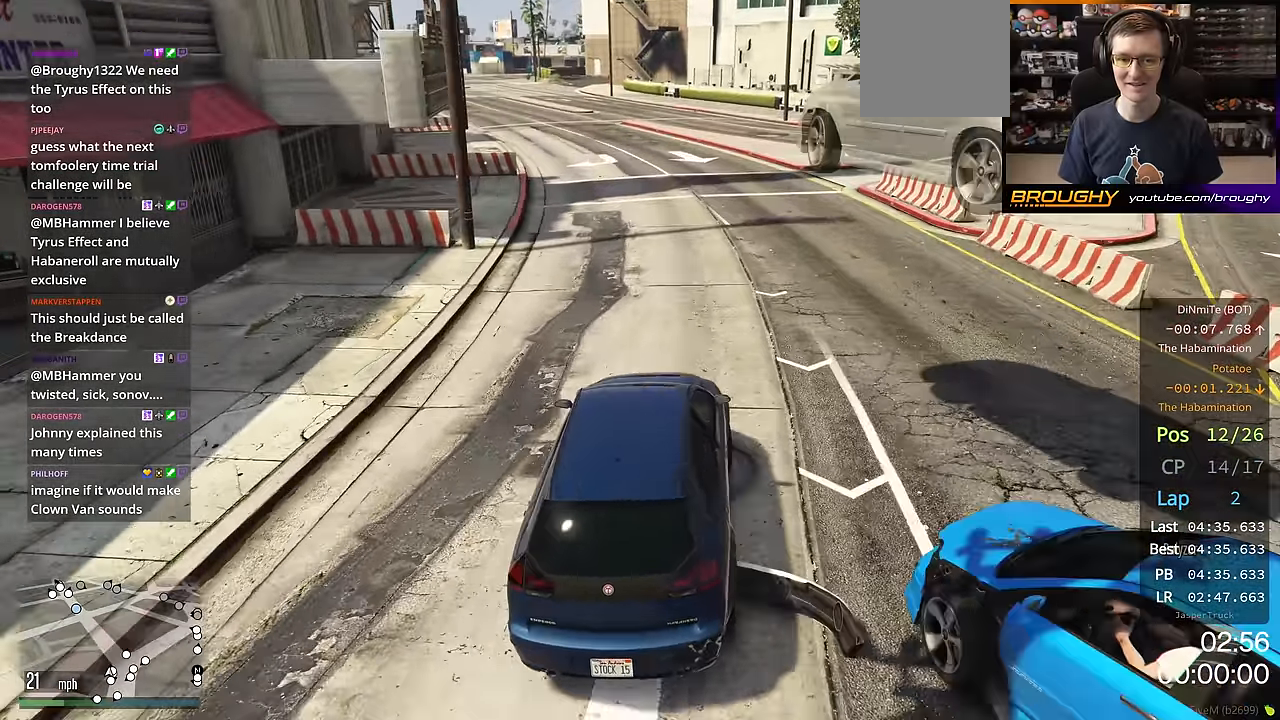
{"buttons": ["R2"], "left_stick": "up-left", "right_stick": "down-left", "events": [[67, "R2", "up"], [134, "R2", "down"]]}
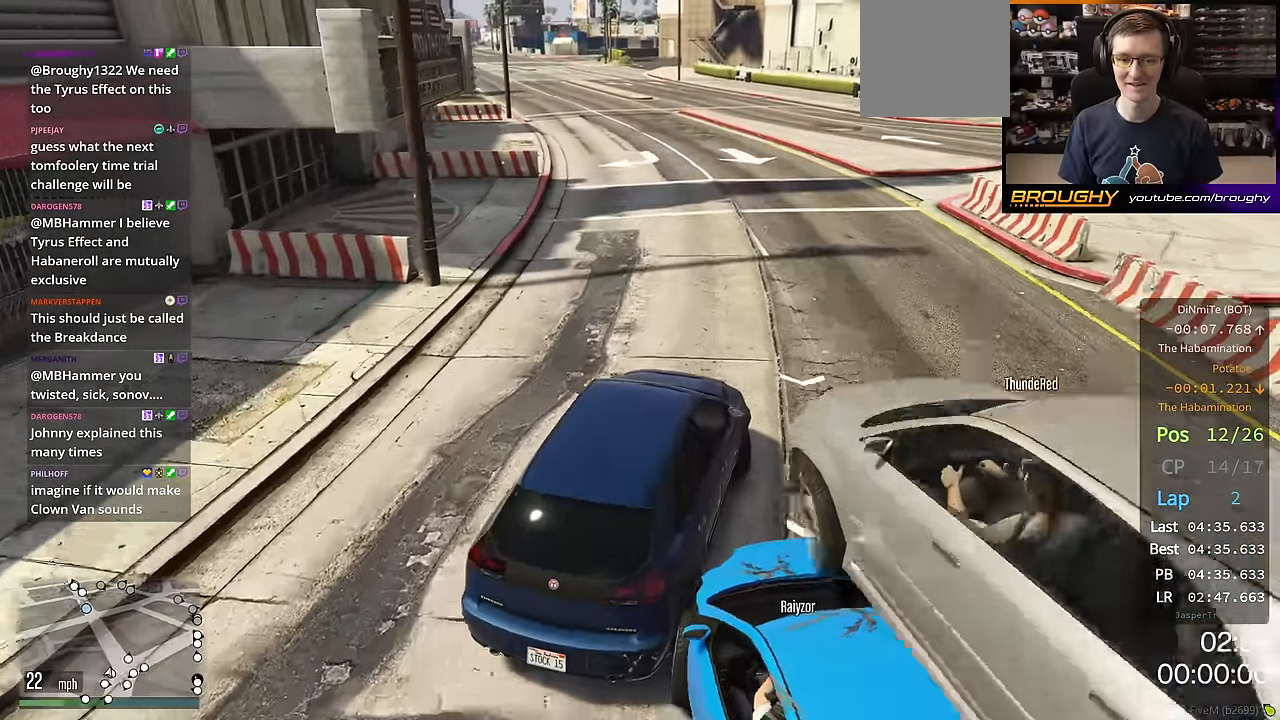
{"buttons": ["R2"], "left_stick": "up-left", "right_stick": "down-left", "events": [[200, "left_stick", "center"], [250, "left_stick", "up-left"]]}
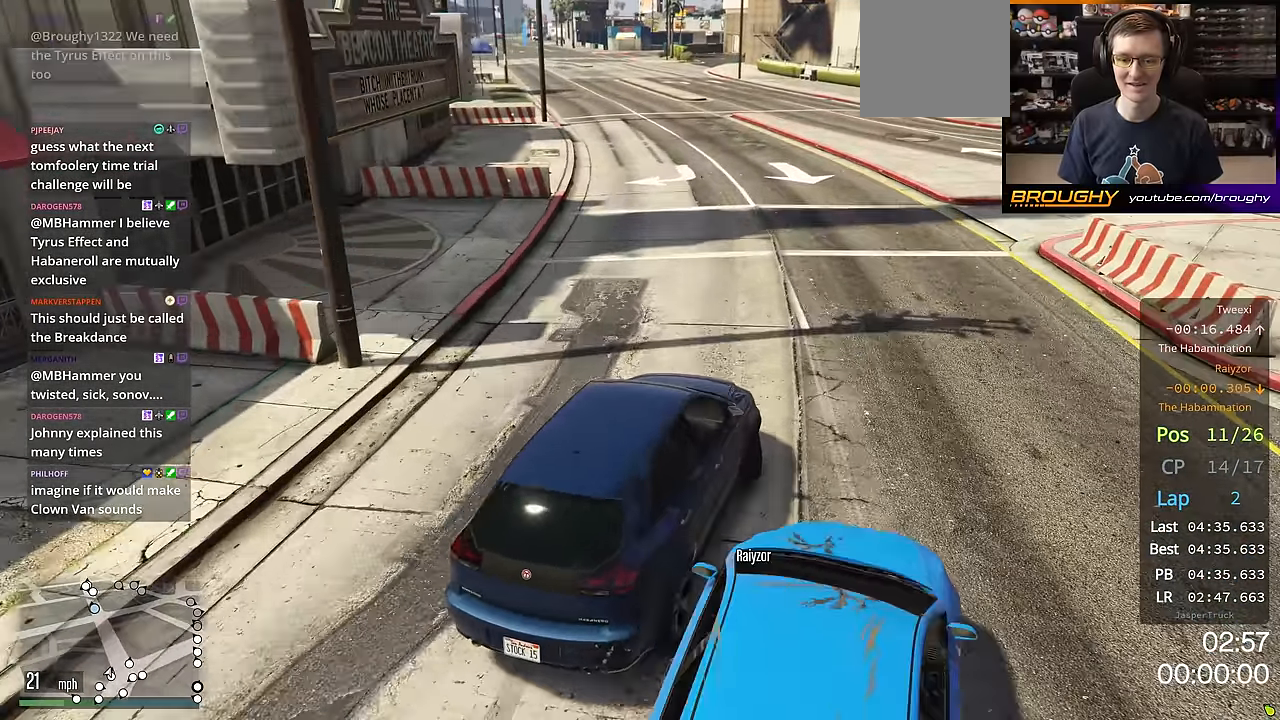
{"buttons": ["R2"], "left_stick": "down-right", "right_stick": "down-left", "events": [[134, "left_stick", "right"], [317, "left_stick", "up-left"], [484, "left_stick", "down-right"]]}
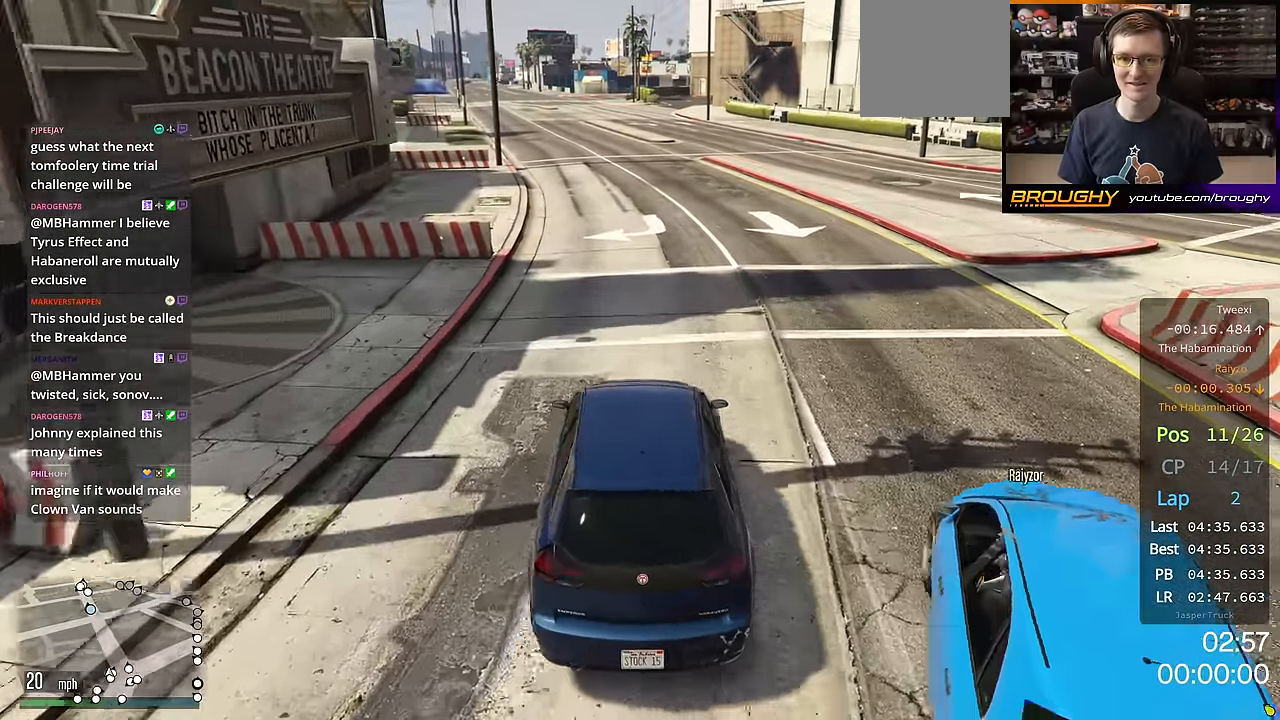
{"buttons": ["R2"], "left_stick": "center", "right_stick": "down-left", "events": [[133, "left_stick", "center"], [334, "left_stick", "right"], [500, "left_stick", "center"]]}
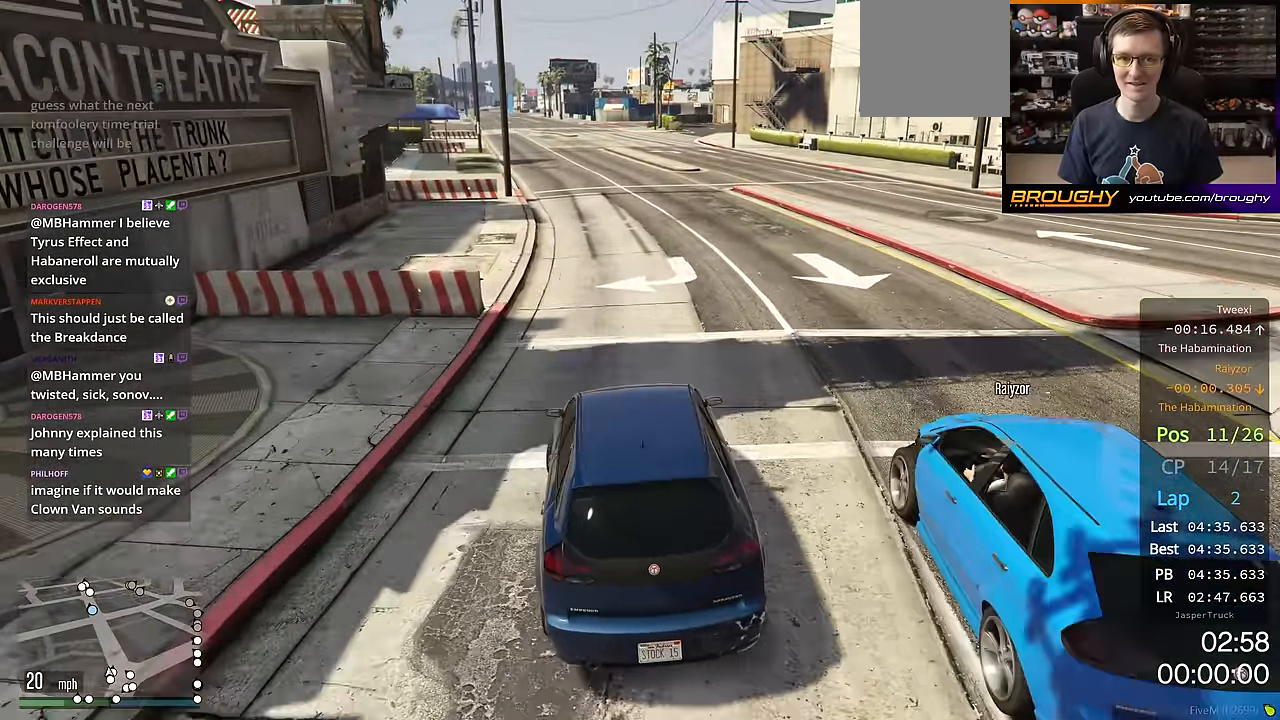
{"buttons": ["R2"], "left_stick": "right", "right_stick": "down-left", "events": [[184, "left_stick", "up-left"], [451, "left_stick", "right"]]}
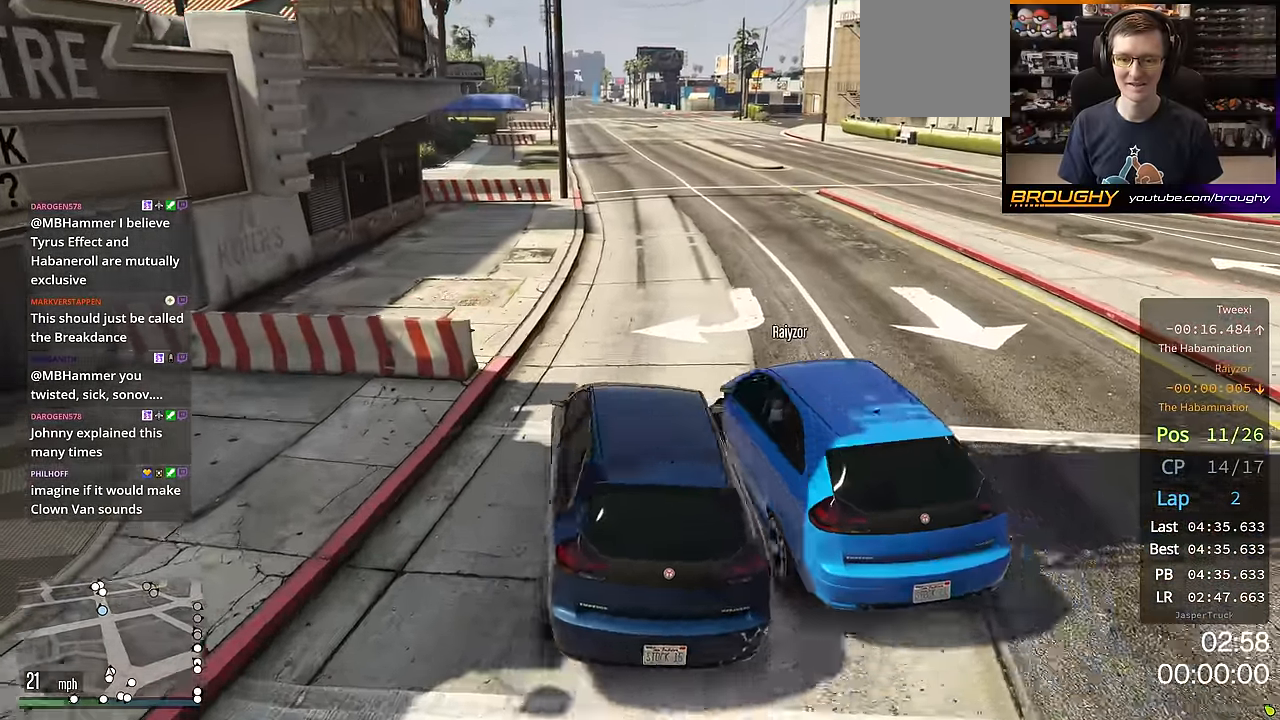
{"buttons": ["R2"], "left_stick": "right", "right_stick": "down-left", "events": []}
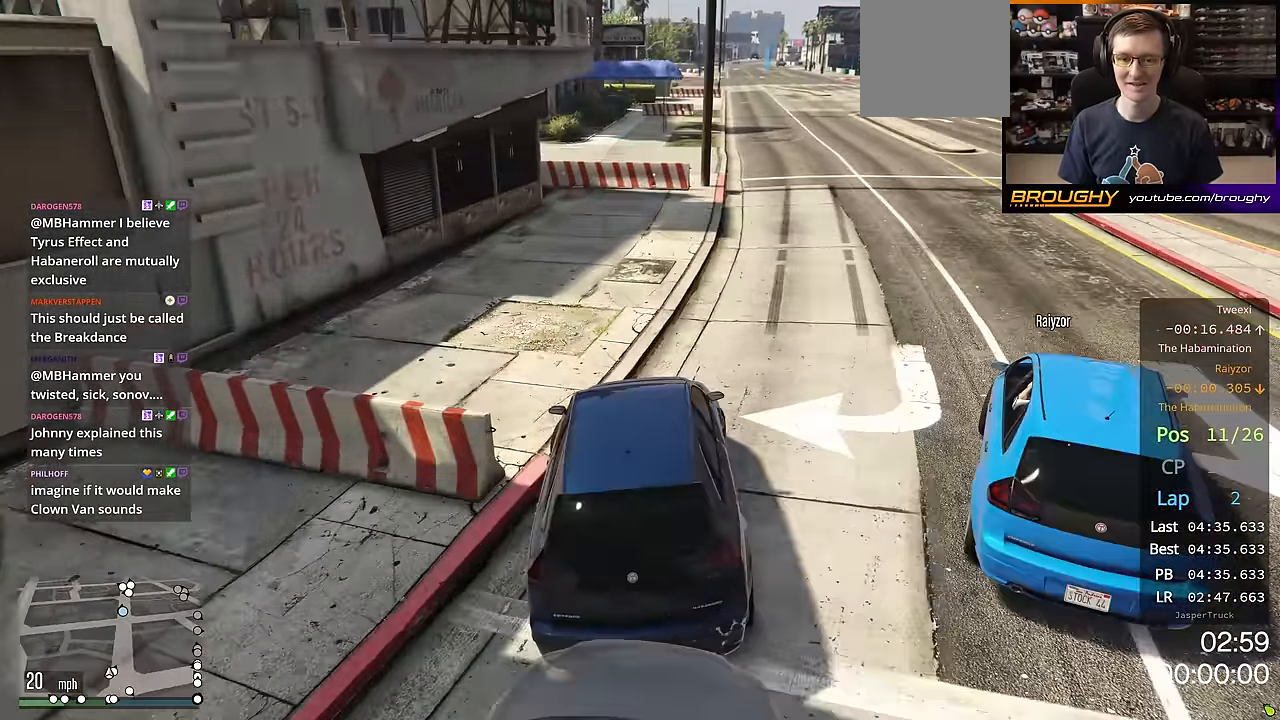
{"buttons": ["R2"], "left_stick": "up-left", "right_stick": "down-left", "events": [[101, "left_stick", "center"], [201, "left_stick", "up-left"]]}
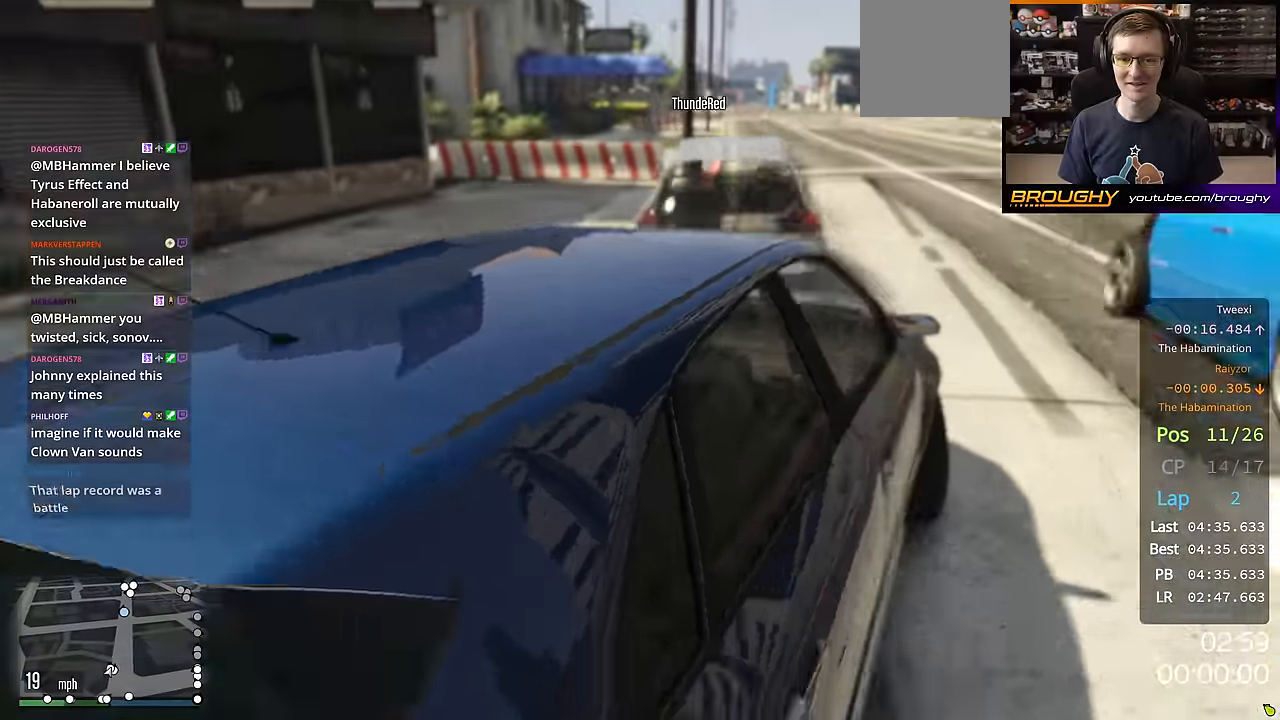
{"buttons": ["R2"], "left_stick": "center", "right_stick": "down-left", "events": [[17, "left_stick", "up-right"], [100, "left_stick", "center"], [300, "left_stick", "up-left"], [450, "left_stick", "center"]]}
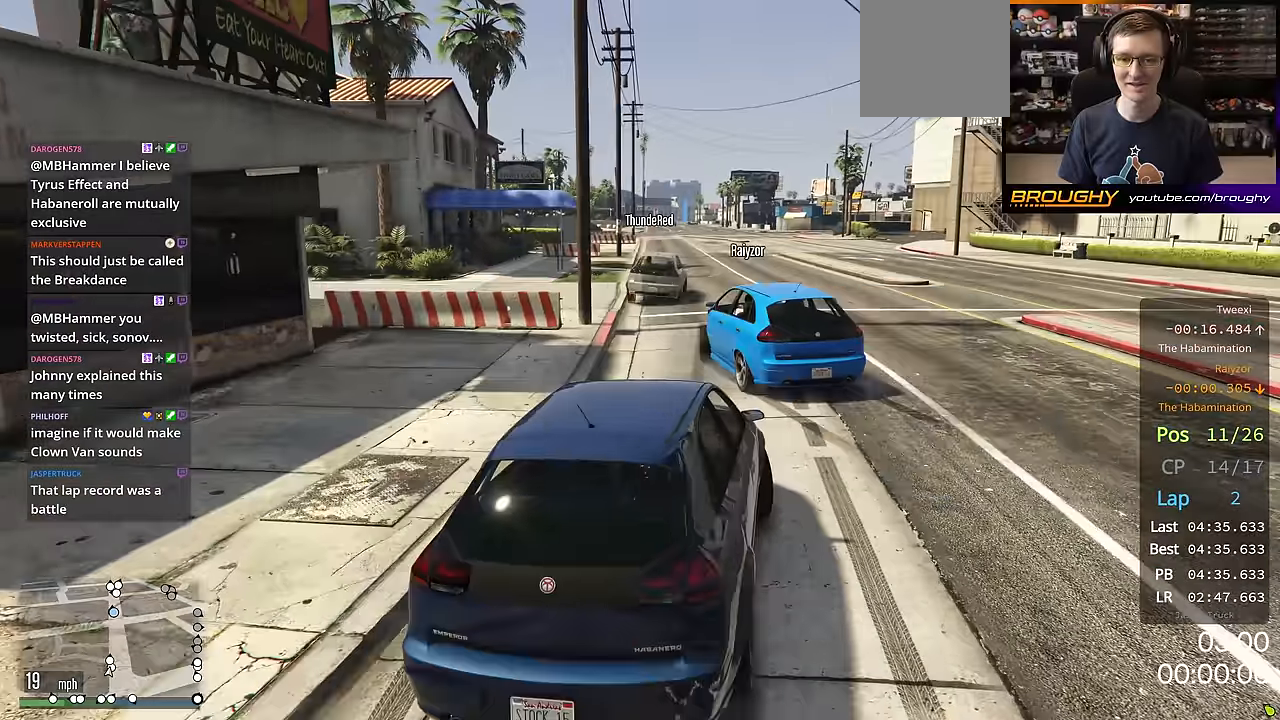
{"buttons": ["R2"], "left_stick": "center", "right_stick": "down-left", "events": [[184, "left_stick", "right"], [301, "left_stick", "center"]]}
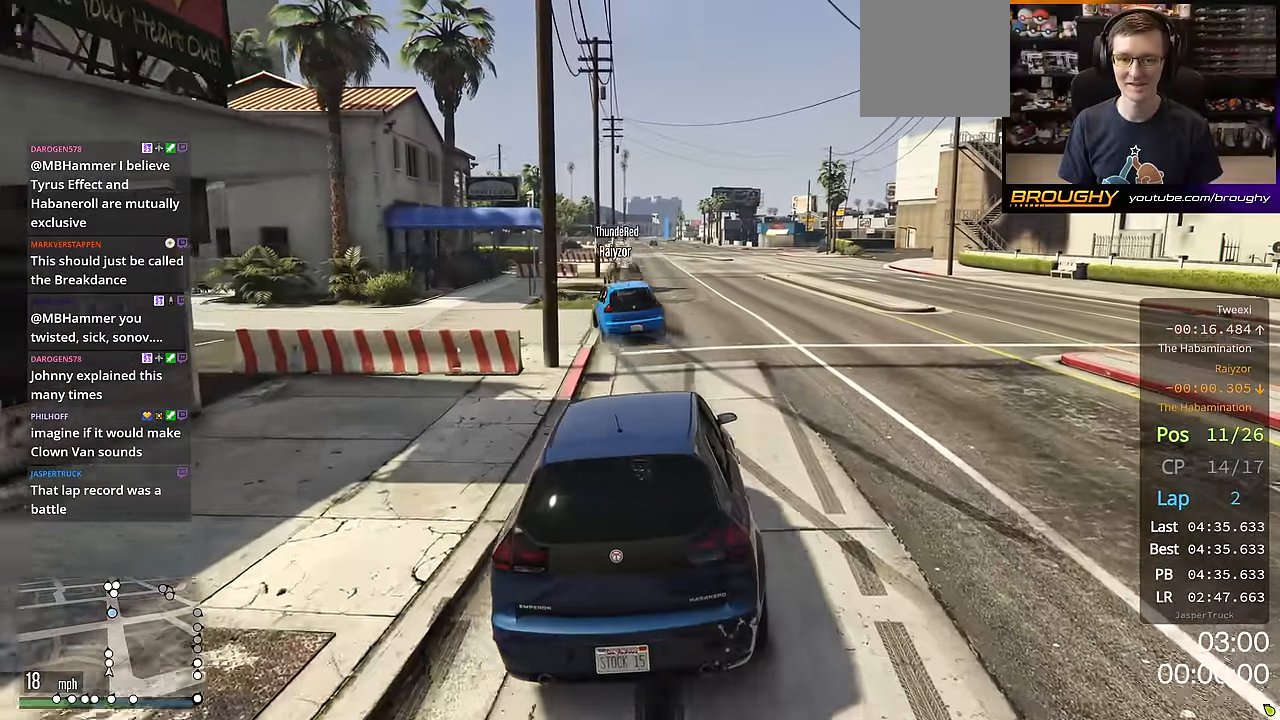
{"buttons": ["L2", "R2"], "left_stick": "center", "right_stick": "down-left", "events": [[133, "L2", "down"], [267, "left_stick", "up-left"], [417, "left_stick", "center"]]}